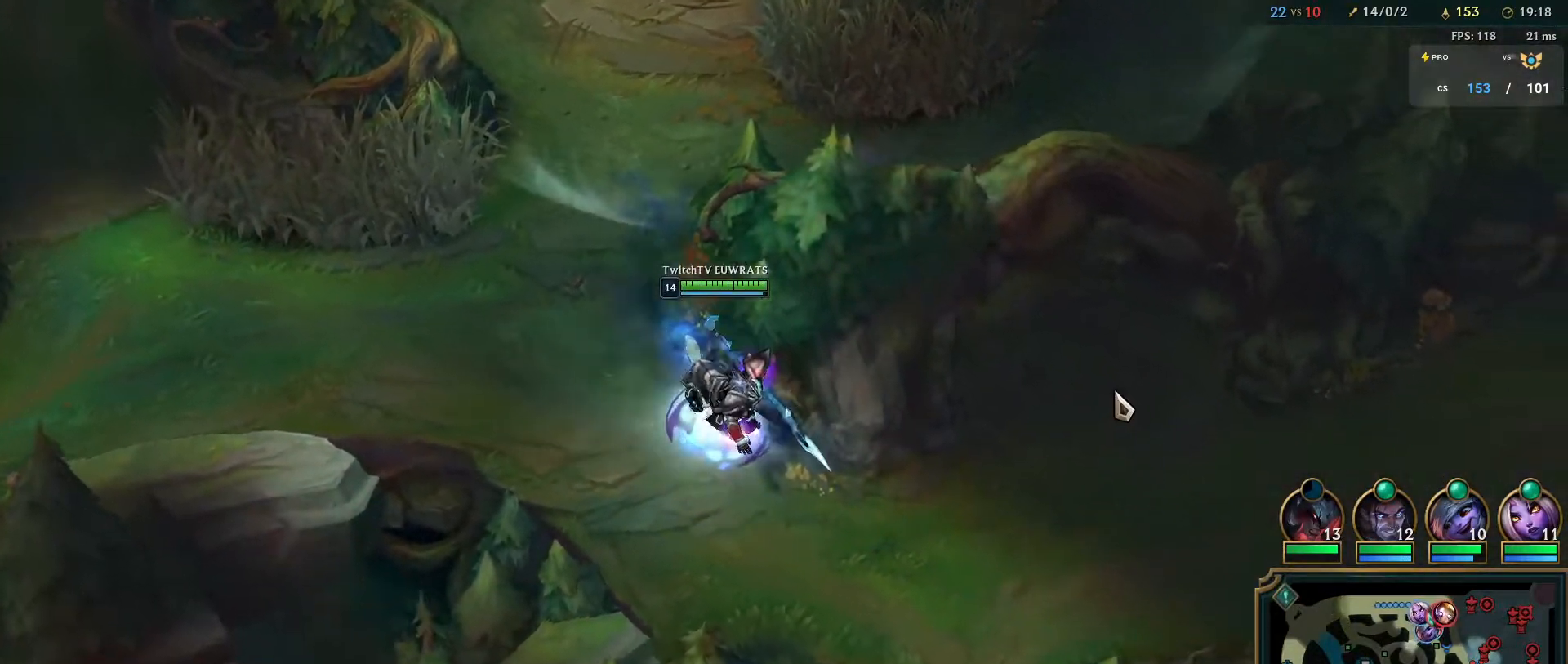
Gameplay with keyboard and mouse; each line is a JSON object with the keys and mouse buttons held at the frame after it. "events" lists presses ("down") and releases ("up") of "a", "ctrl", "d", "e", "f", "q", "r", "s", "shift", "space", "tab", "w", "mouse_left", "mouse_wheel", "mouse_right", "mouse_mb4" and "mouse_mb5" between this image and that frame as [ms after this image, input, new state], when the widget could be followed in between. "mouse_left", "mouse_wheel", "mouse_right", "mouse_mb4", "mouse_mb5" = the "left", "wheel", "right", "mb4", "mb5" buttons of the "mouse" list. No other keys are recorded. "wheel" means that the mouse wheel is clicked or scrolled. Mouse movement is not recorded.
{"keys": [], "mouse": ["right"], "events": []}
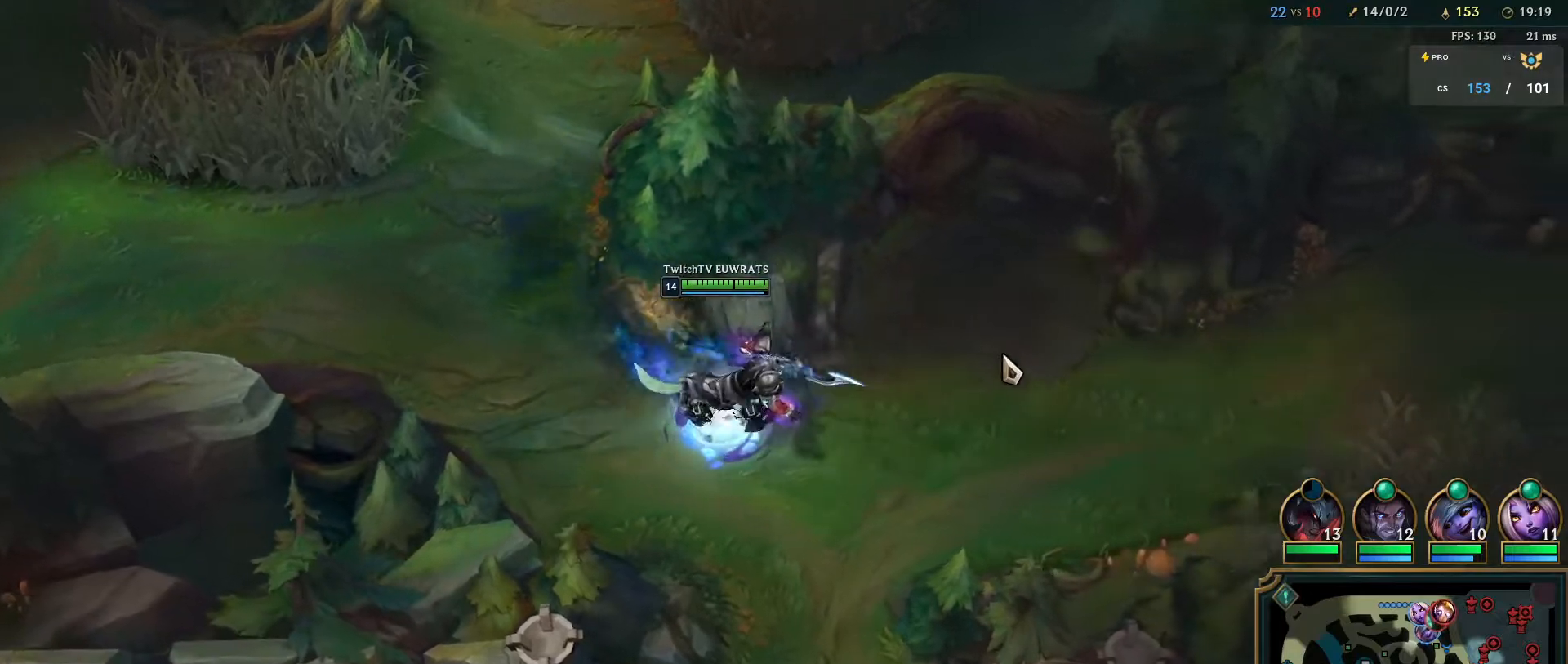
{"keys": [], "mouse": [], "events": [[50, "mouse_right", "up"], [117, "mouse_right", "down"], [267, "mouse_right", "up"], [350, "mouse_right", "down"], [467, "mouse_right", "up"]]}
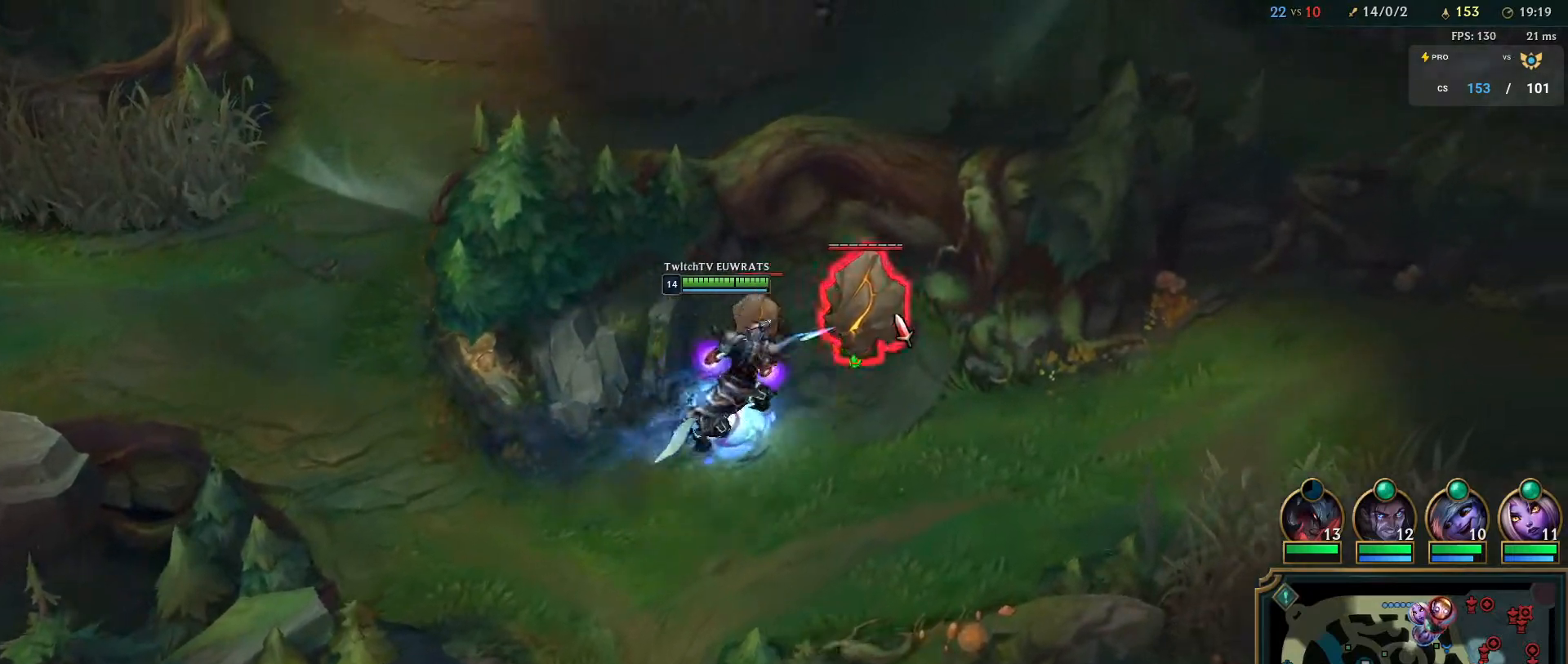
{"keys": [], "mouse": ["right"], "events": [[33, "mouse_right", "down"], [133, "mouse_right", "up"], [167, "q", "down"], [233, "mouse_right", "down"], [300, "q", "up"], [367, "mouse_right", "up"], [367, "q", "down"], [433, "mouse_right", "down"], [500, "q", "up"]]}
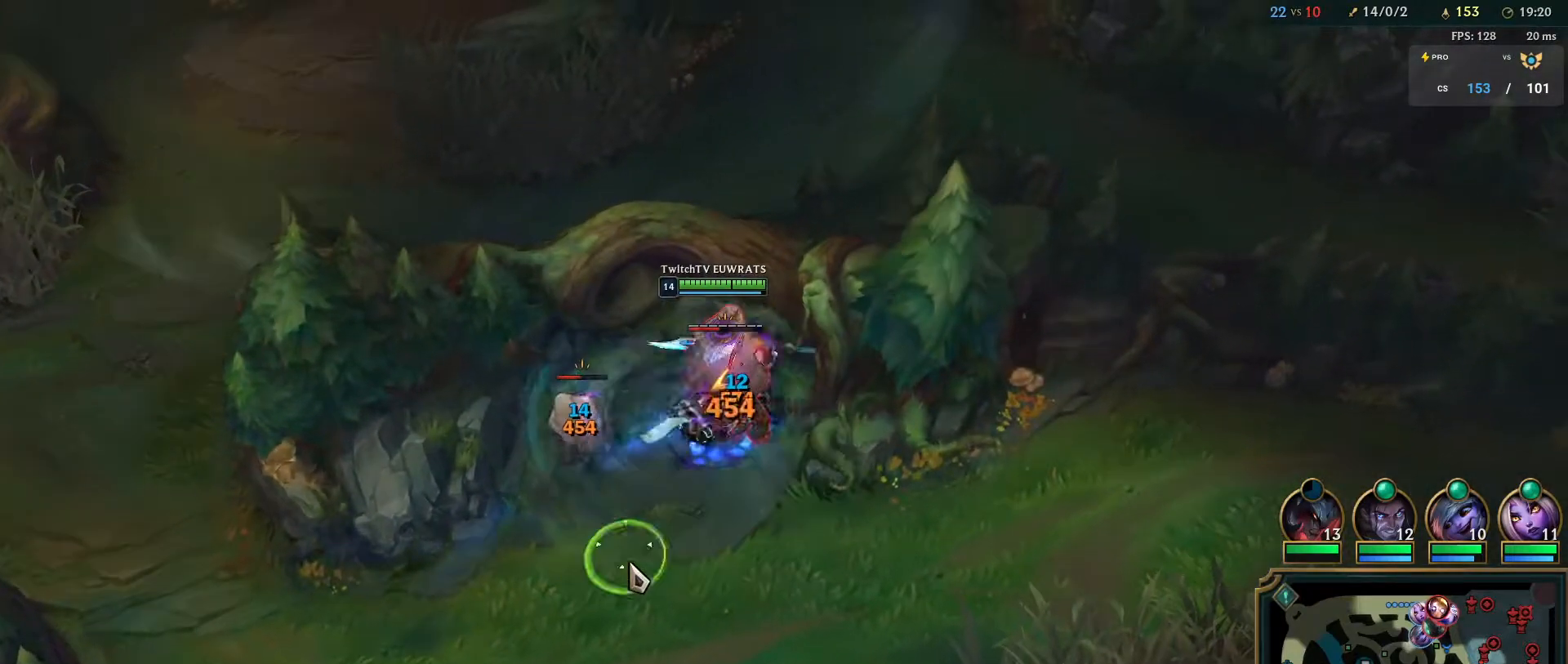
{"keys": ["q"], "mouse": [], "events": [[83, "mouse_right", "up"], [83, "q", "down"], [233, "q", "up"], [333, "mouse_right", "down"], [383, "q", "down"], [450, "mouse_right", "up"]]}
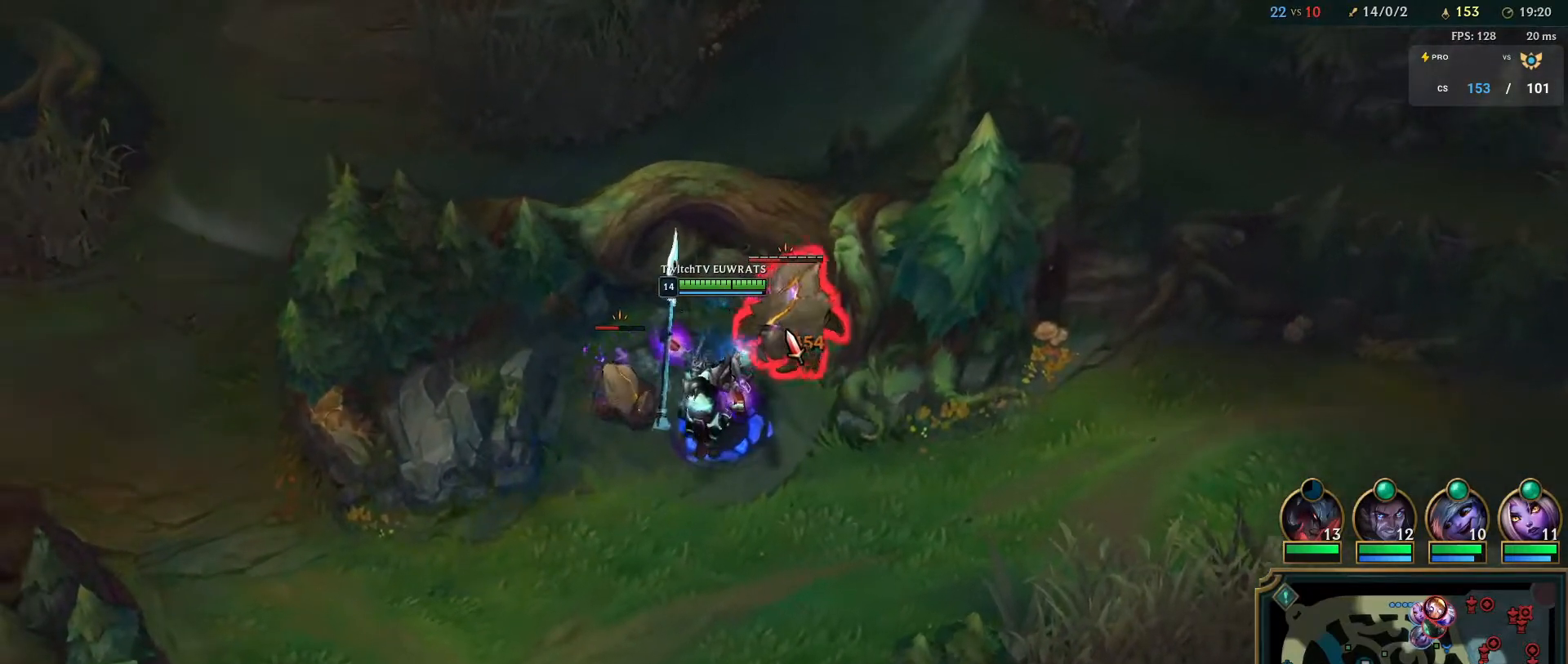
{"keys": ["q"], "mouse": [], "events": [[17, "q", "up"], [33, "mouse_right", "down"], [83, "q", "down"], [167, "mouse_right", "up"], [200, "q", "up"], [267, "q", "down"], [300, "mouse_right", "down"], [400, "q", "up"], [450, "mouse_right", "up"], [450, "q", "down"]]}
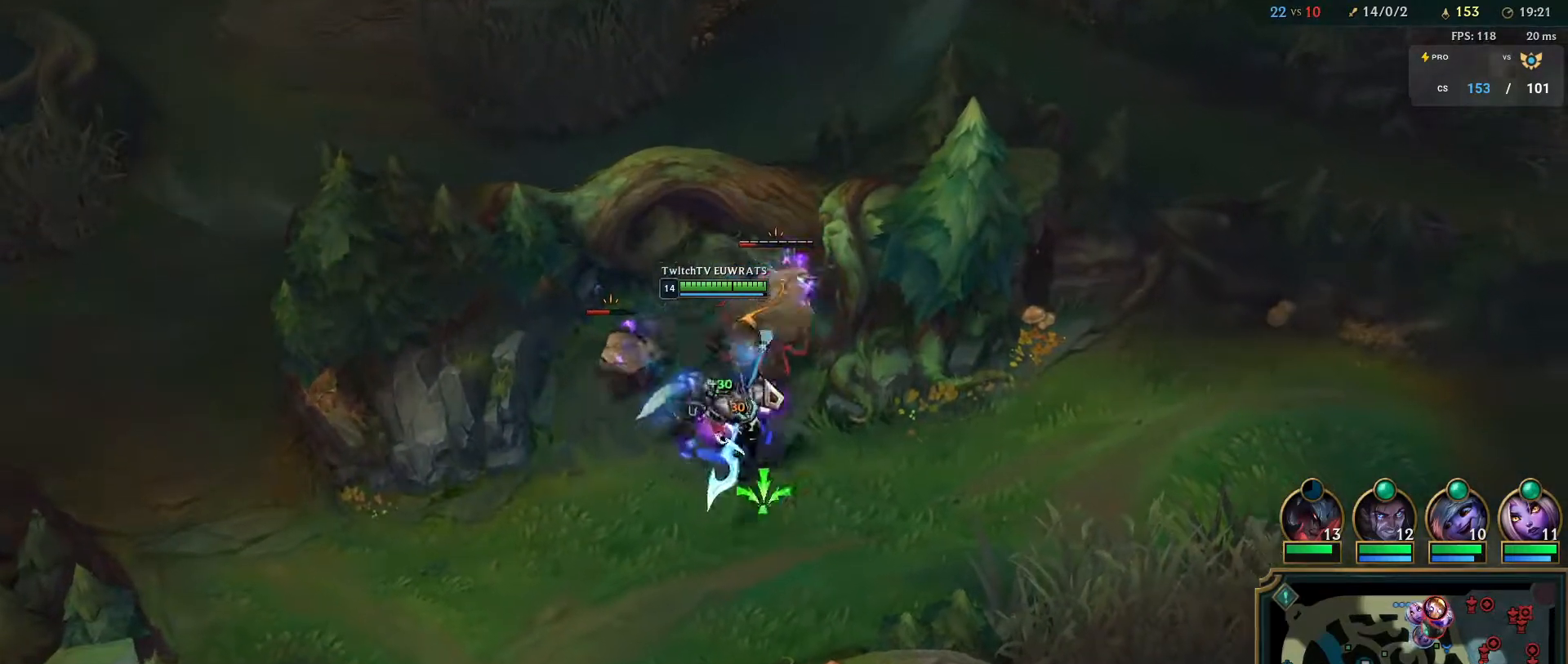
{"keys": ["q"], "mouse": [], "events": [[67, "mouse_right", "down"], [100, "q", "up"], [200, "q", "down"], [217, "mouse_right", "up"], [283, "mouse_right", "down"], [383, "q", "up"], [433, "mouse_right", "up"], [450, "q", "down"]]}
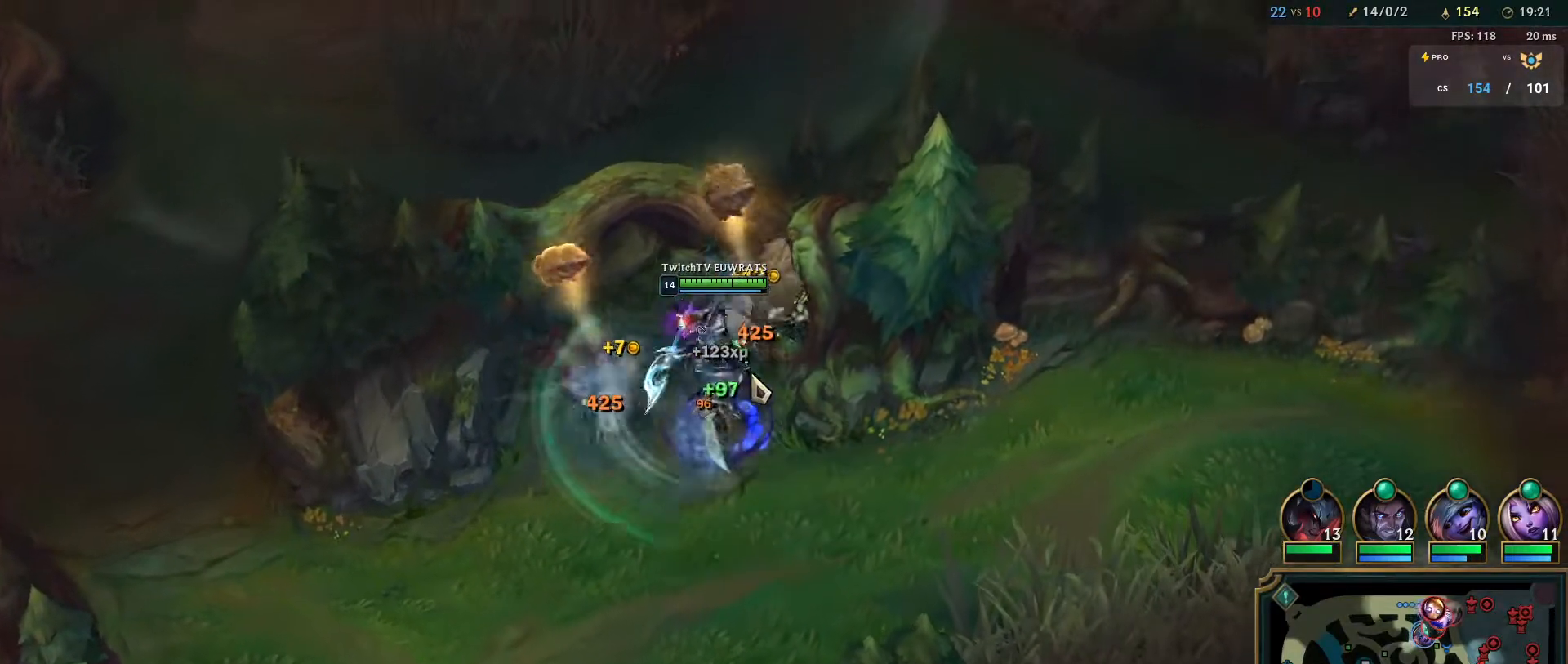
{"keys": [], "mouse": ["right"], "events": [[83, "q", "up"], [150, "mouse_right", "down"], [150, "q", "down"], [283, "q", "up"], [317, "mouse_right", "up"], [367, "mouse_right", "down"], [367, "q", "down"], [500, "q", "up"]]}
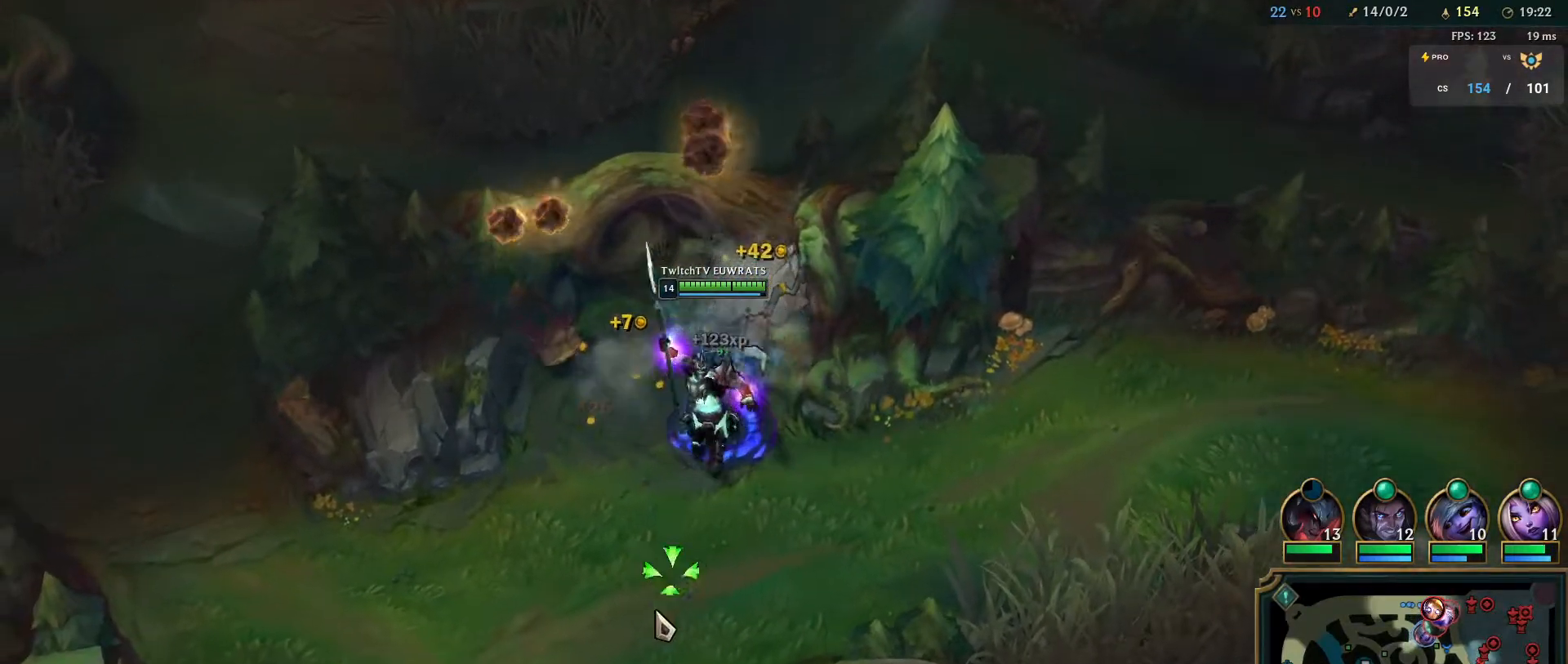
{"keys": [], "mouse": [], "events": [[50, "mouse_right", "up"], [117, "q", "down"], [150, "mouse_right", "down"], [200, "q", "up"], [283, "mouse_right", "up"], [350, "mouse_right", "down"], [500, "mouse_right", "up"]]}
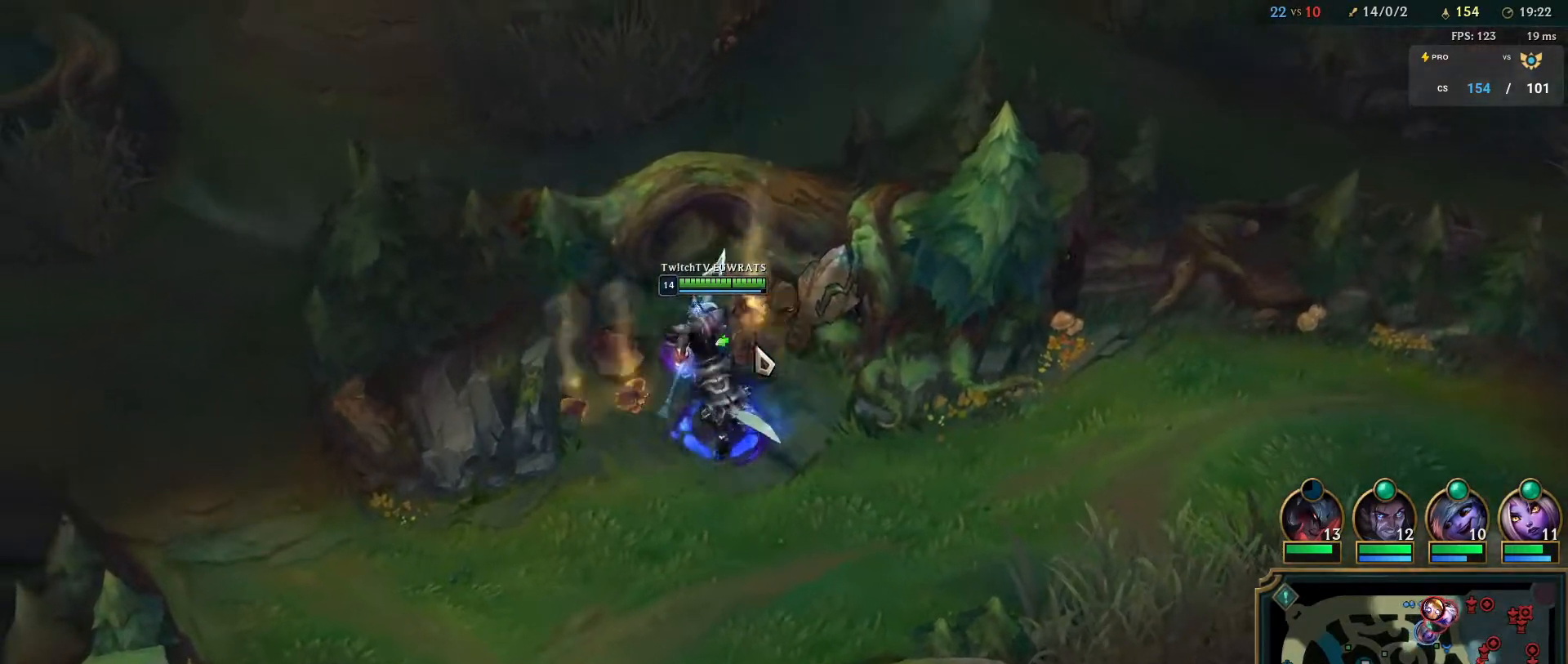
{"keys": ["q"], "mouse": [], "events": [[200, "q", "down"], [283, "w", "down"], [300, "mouse_right", "down"], [417, "q", "up"], [450, "mouse_right", "up"], [450, "w", "up"], [500, "q", "down"]]}
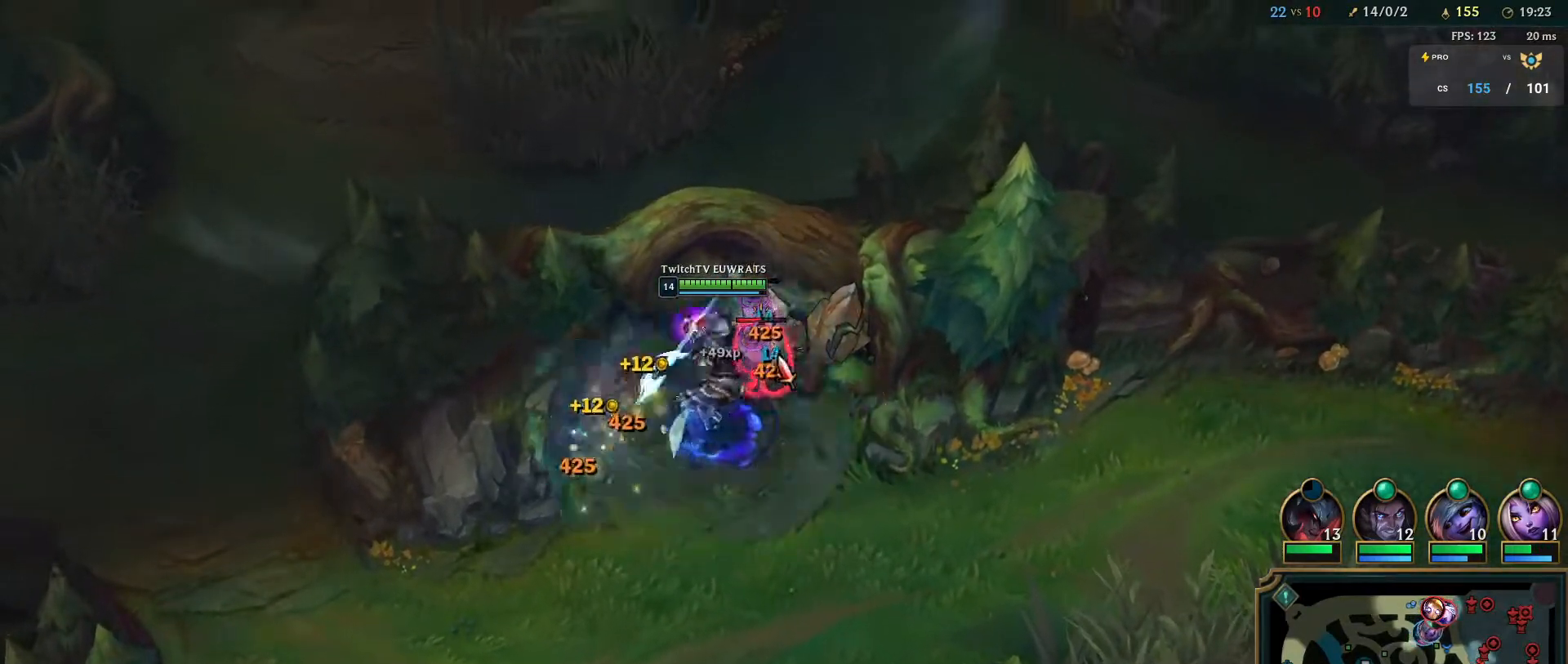
{"keys": [], "mouse": [], "events": [[50, "w", "down"], [150, "q", "up"], [167, "w", "up"], [183, "mouse_right", "down"], [233, "q", "down"], [250, "w", "down"], [350, "mouse_right", "up"], [367, "q", "up"], [367, "w", "up"]]}
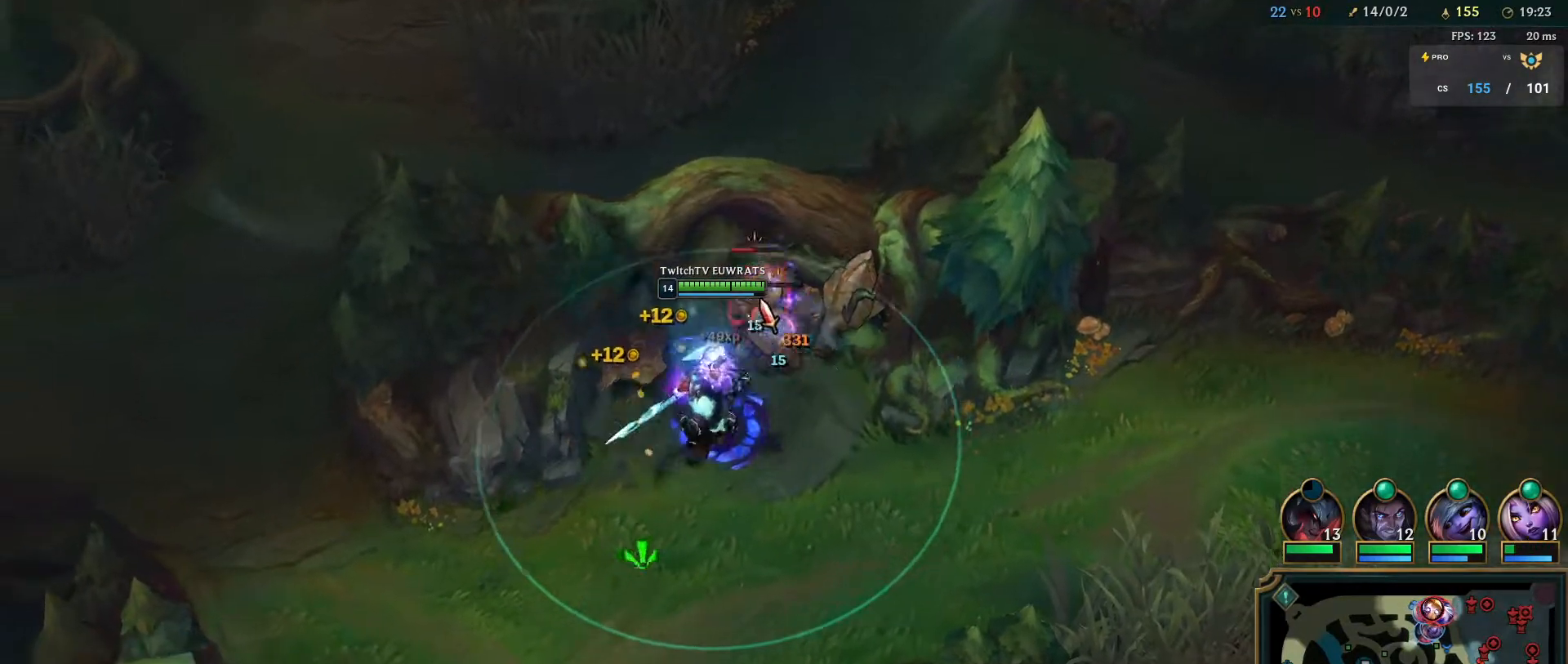
{"keys": [], "mouse": [], "events": [[67, "mouse_right", "down"], [117, "q", "down"], [183, "mouse_right", "up"], [233, "q", "up"], [317, "q", "down"], [433, "q", "up"]]}
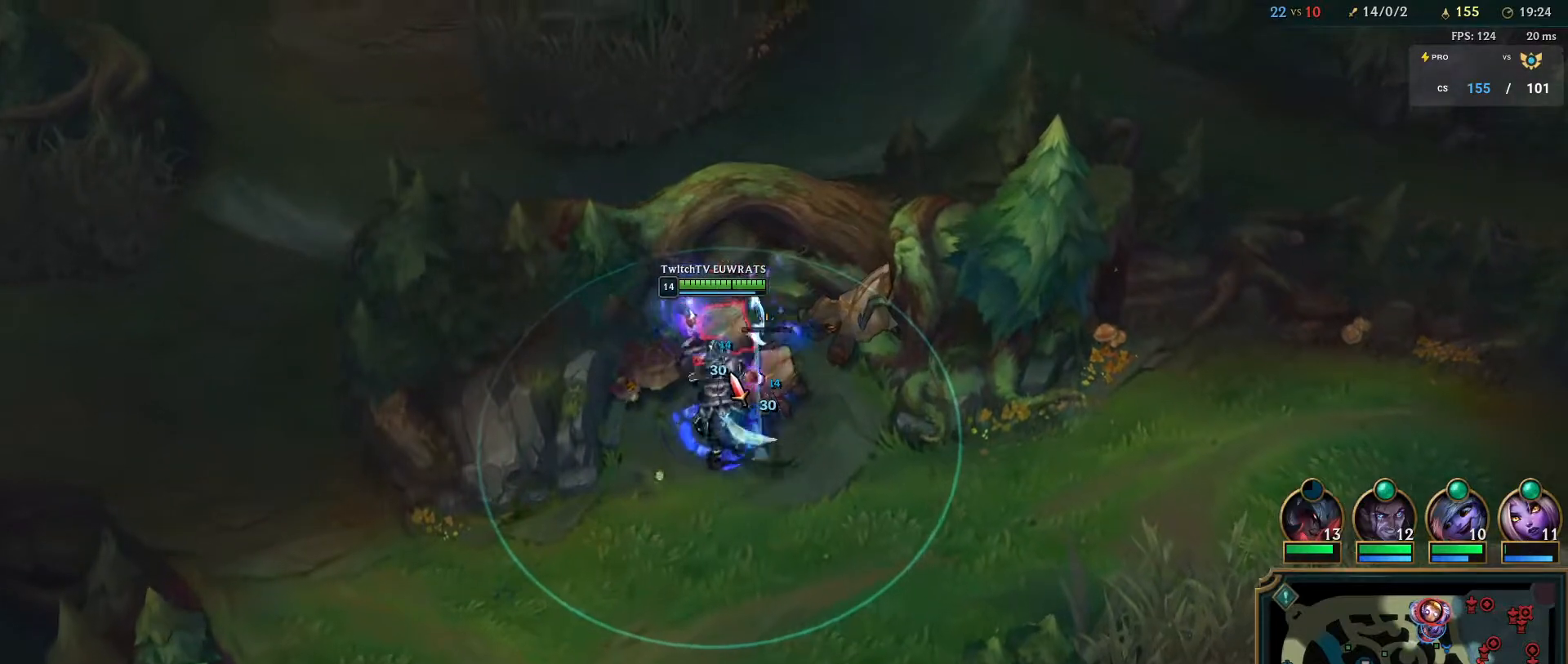
{"keys": [], "mouse": ["right"], "events": [[17, "q", "down"], [133, "q", "up"], [200, "q", "down"], [333, "q", "up"], [383, "mouse_right", "down"], [400, "q", "down"], [500, "q", "up"]]}
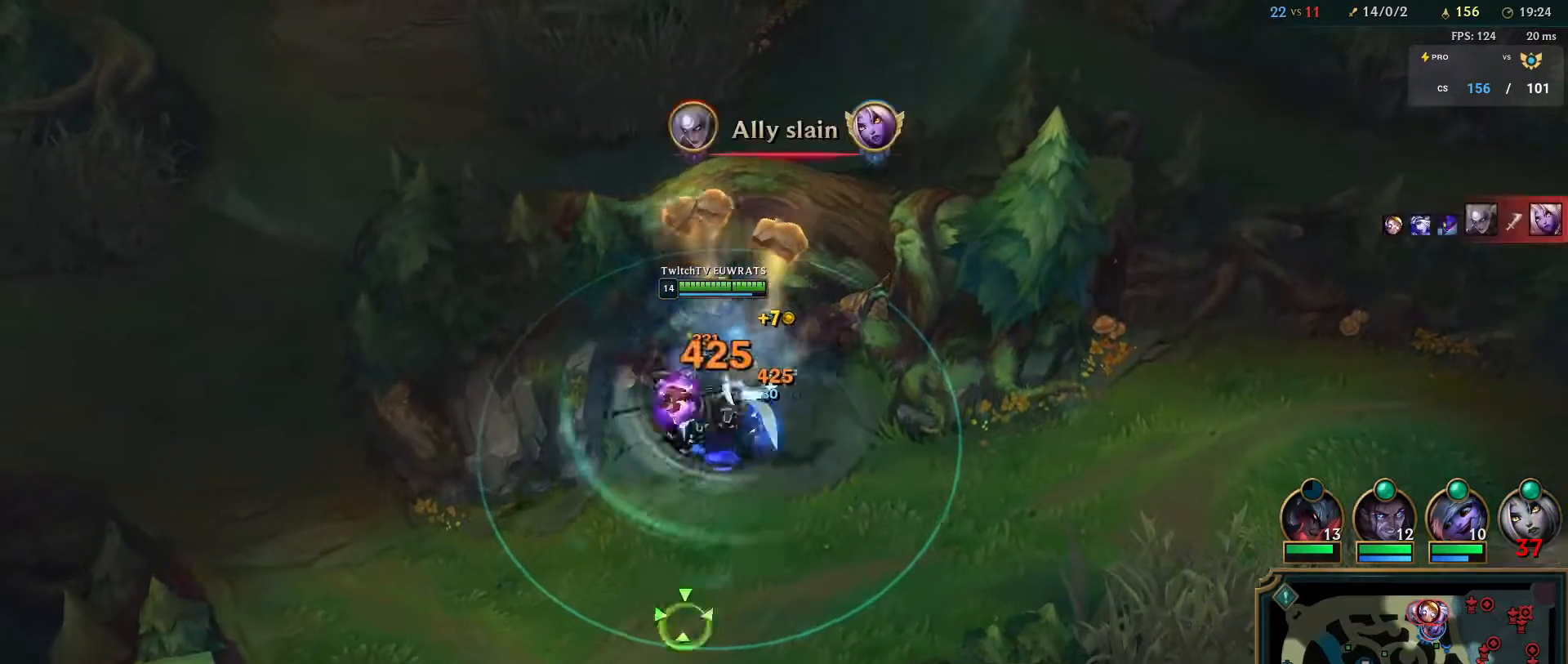
{"keys": [], "mouse": [], "events": [[83, "mouse_right", "up"], [83, "q", "down"], [117, "mouse_right", "down"], [200, "q", "up"], [283, "q", "down"], [300, "mouse_right", "up"], [400, "q", "up"]]}
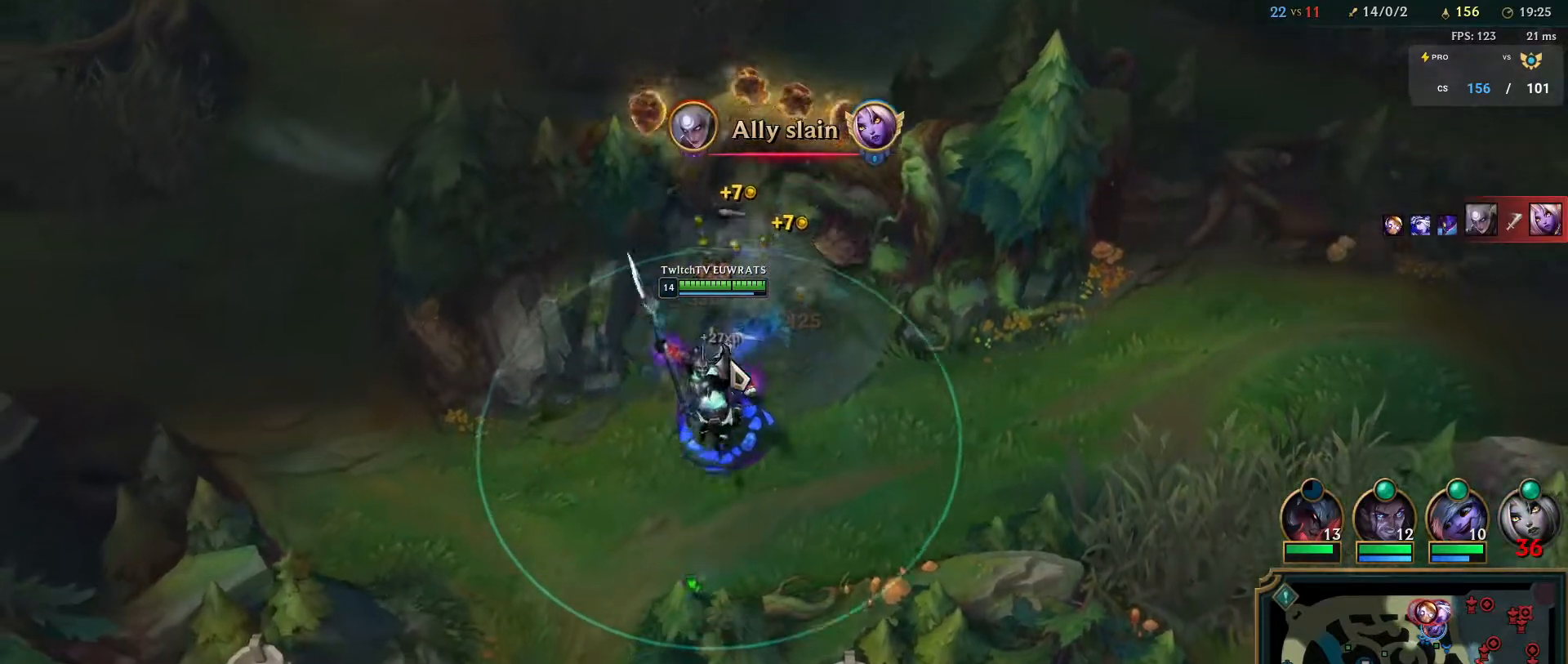
{"keys": [], "mouse": ["right"], "events": [[150, "mouse_right", "down"], [333, "mouse_right", "up"], [417, "mouse_right", "down"]]}
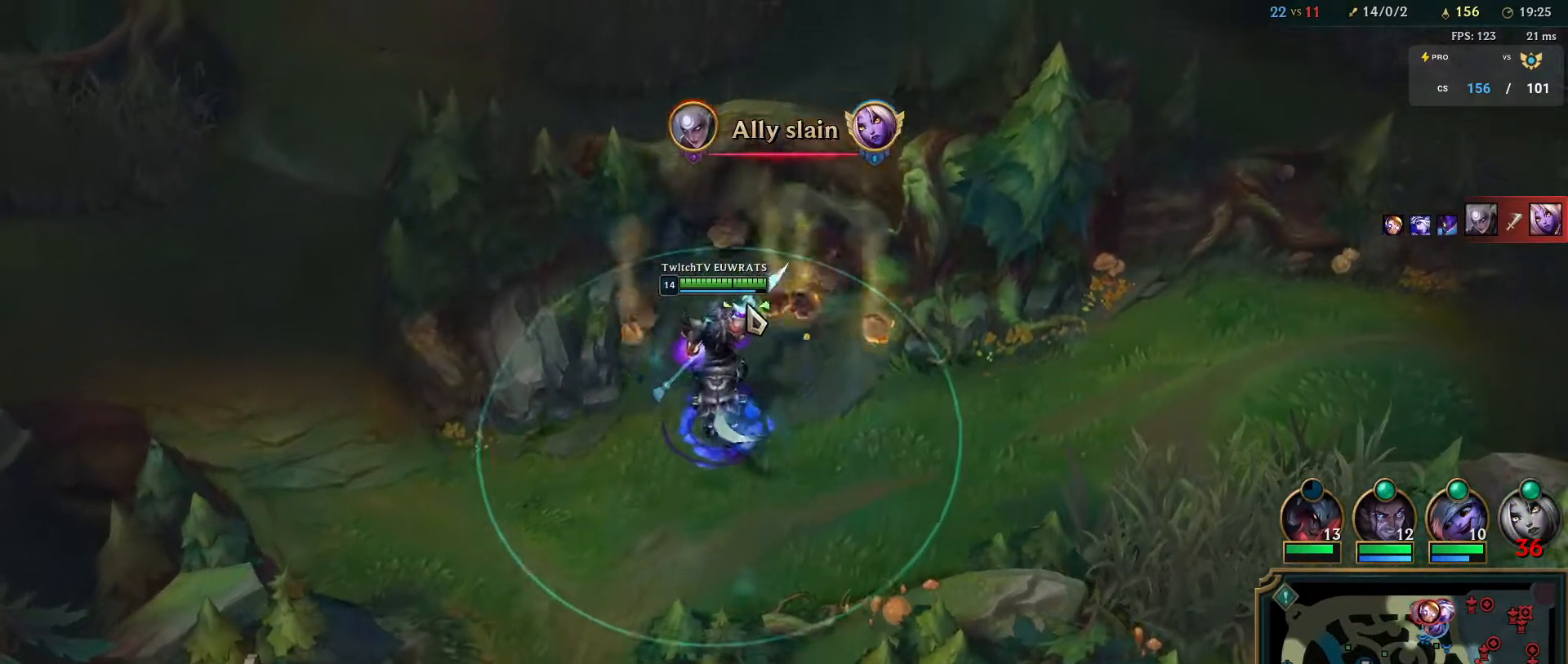
{"keys": [], "mouse": ["right"], "events": [[50, "mouse_right", "up"], [167, "mouse_right", "down"], [333, "q", "down"], [350, "mouse_right", "up"], [467, "mouse_right", "down"], [483, "q", "up"]]}
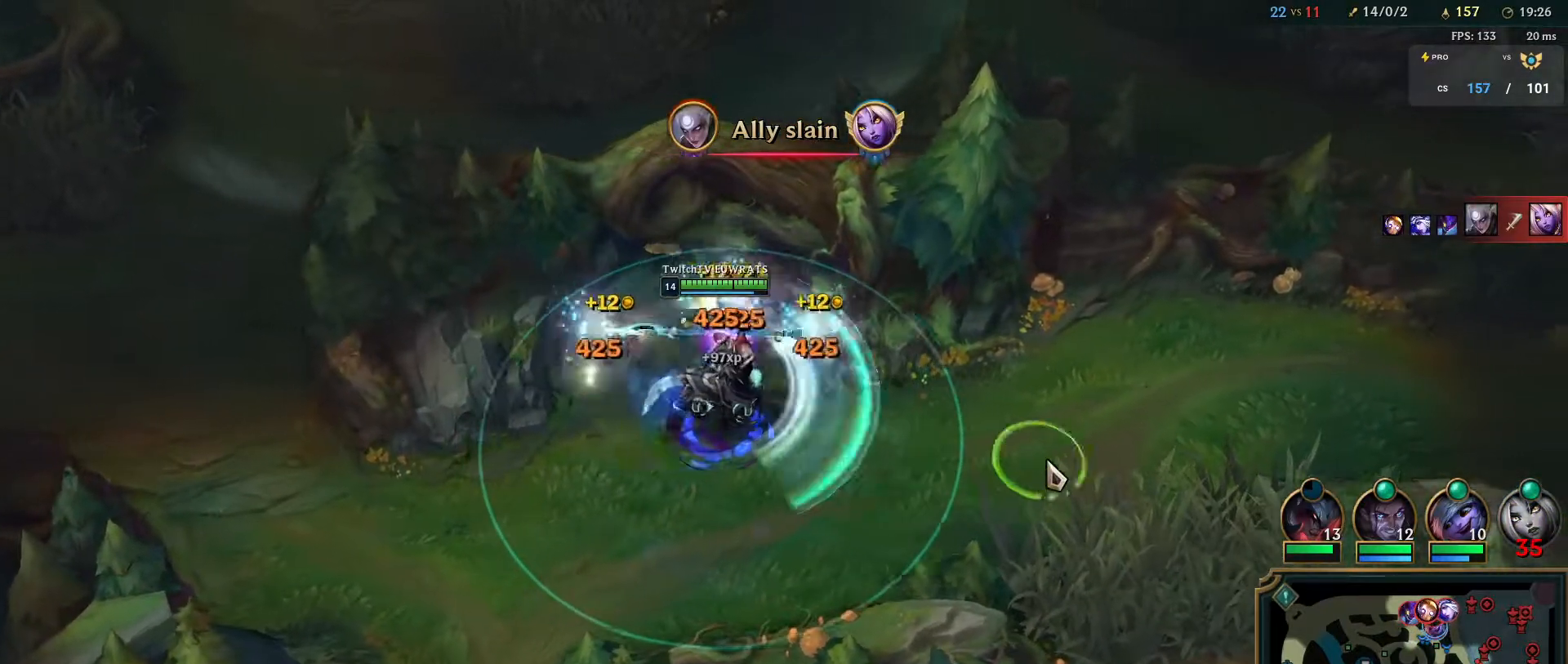
{"keys": ["q"], "mouse": [], "events": [[33, "q", "down"], [133, "mouse_right", "up"], [167, "q", "up"], [233, "mouse_right", "down"], [250, "q", "down"], [383, "mouse_right", "up"], [383, "q", "up"], [450, "q", "down"]]}
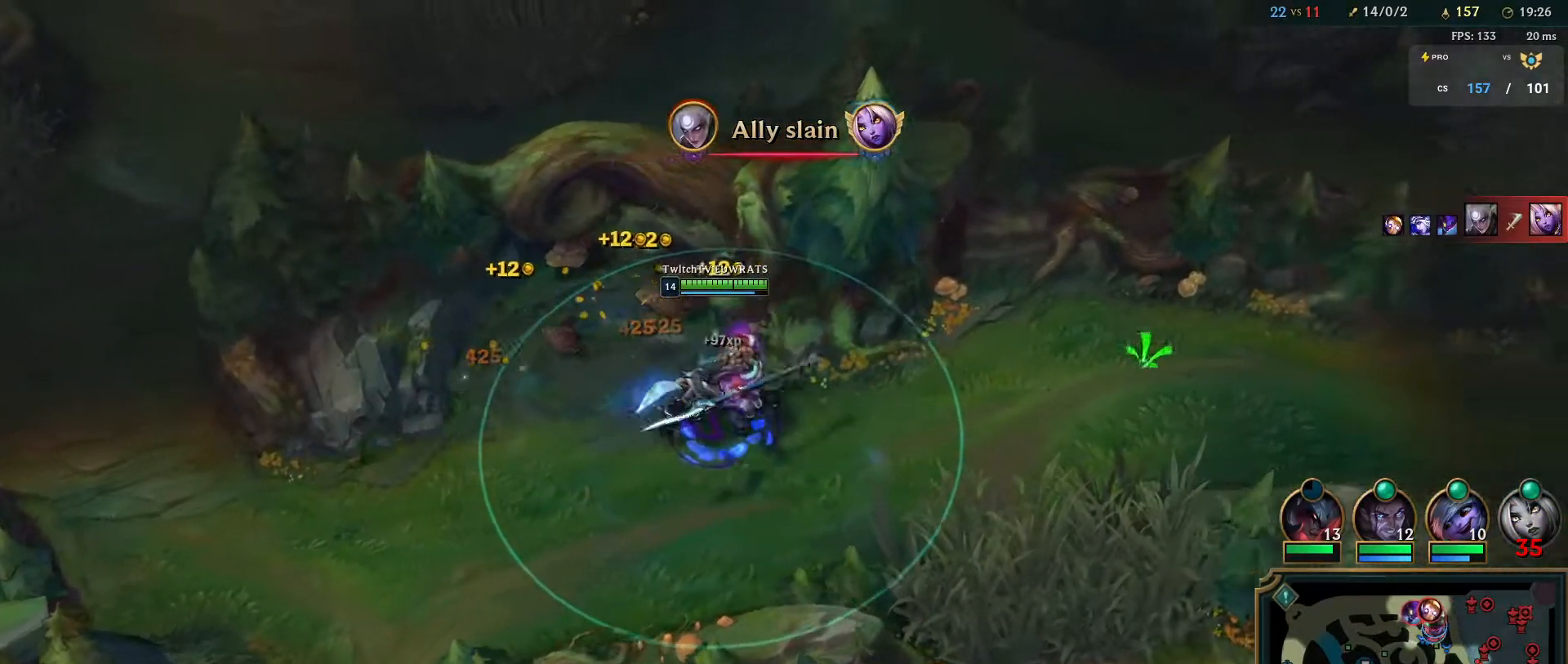
{"keys": [], "mouse": ["left"], "events": [[117, "q", "up"], [200, "q", "down"], [300, "mouse_right", "down"], [350, "mouse_left", "down"], [400, "q", "up"], [450, "mouse_right", "up"]]}
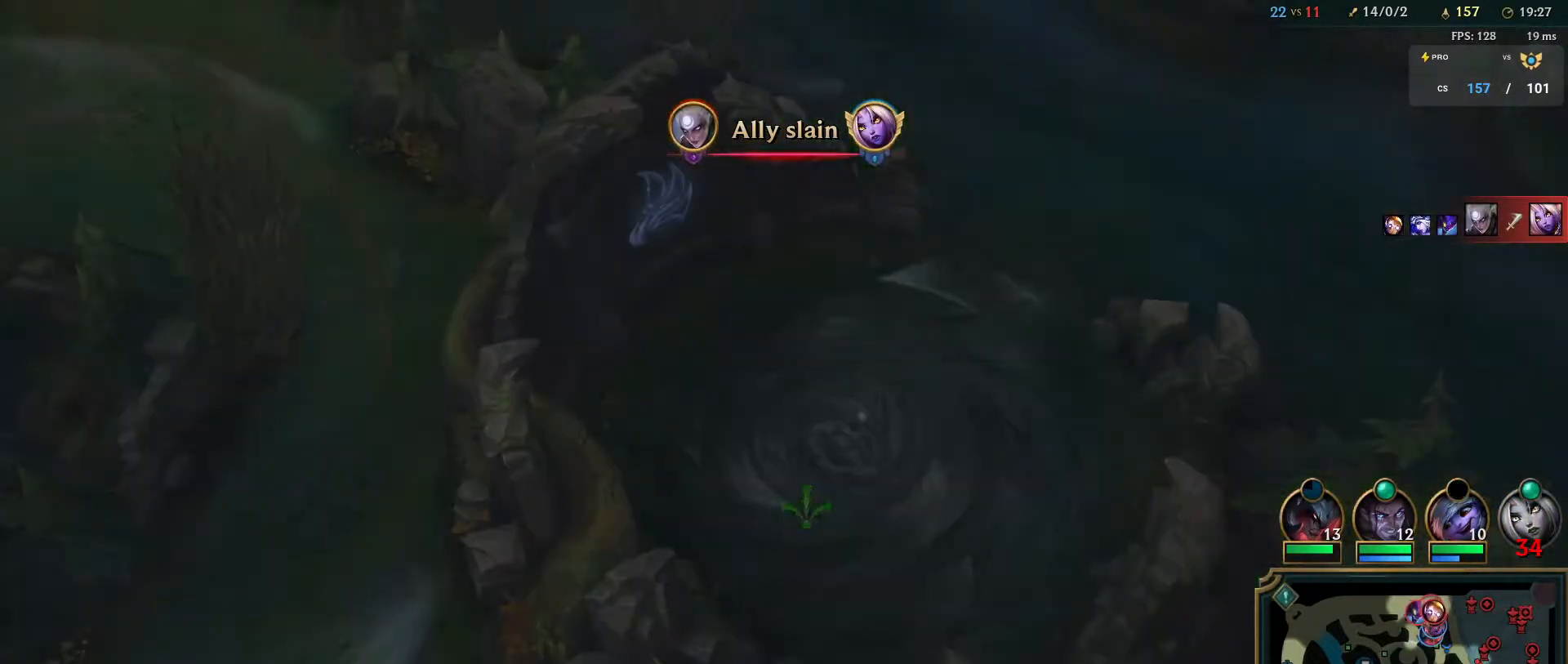
{"keys": [], "mouse": [], "events": [[33, "mouse_left", "up"]]}
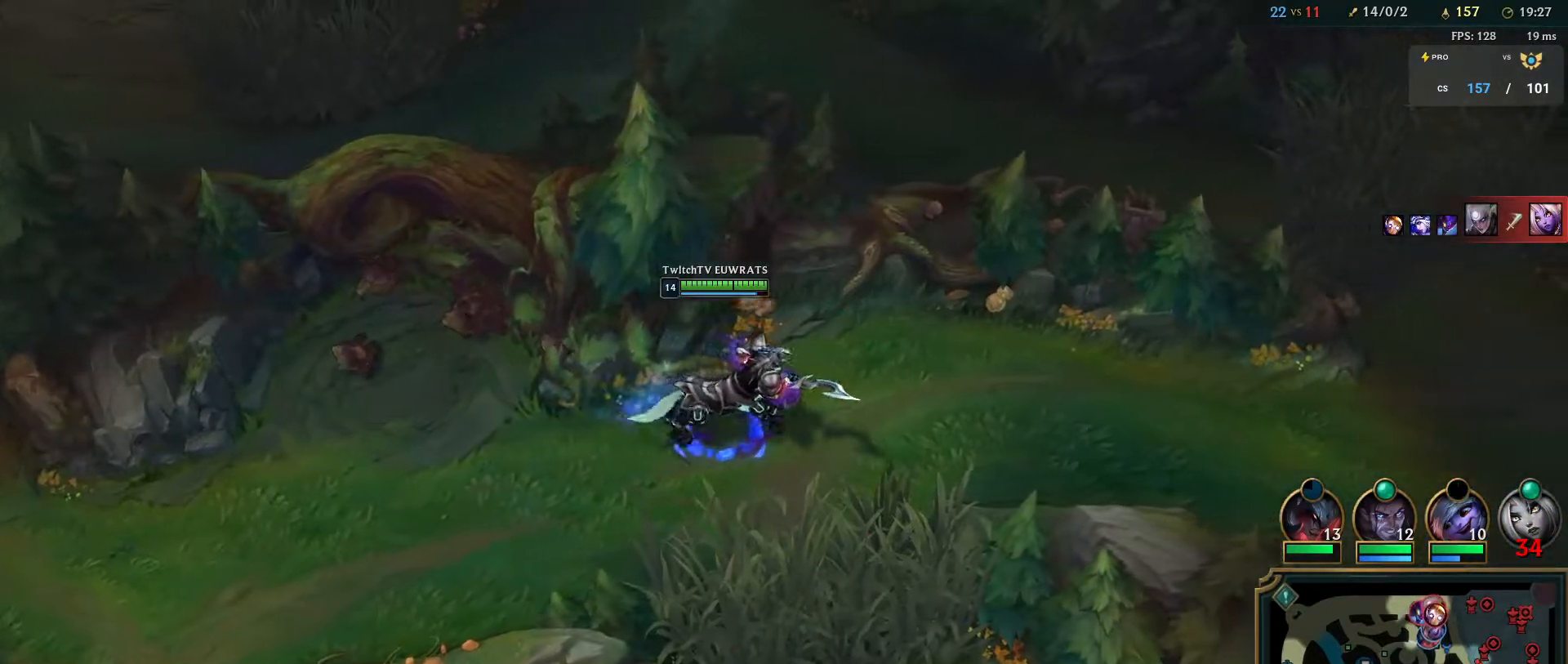
{"keys": [], "mouse": []}
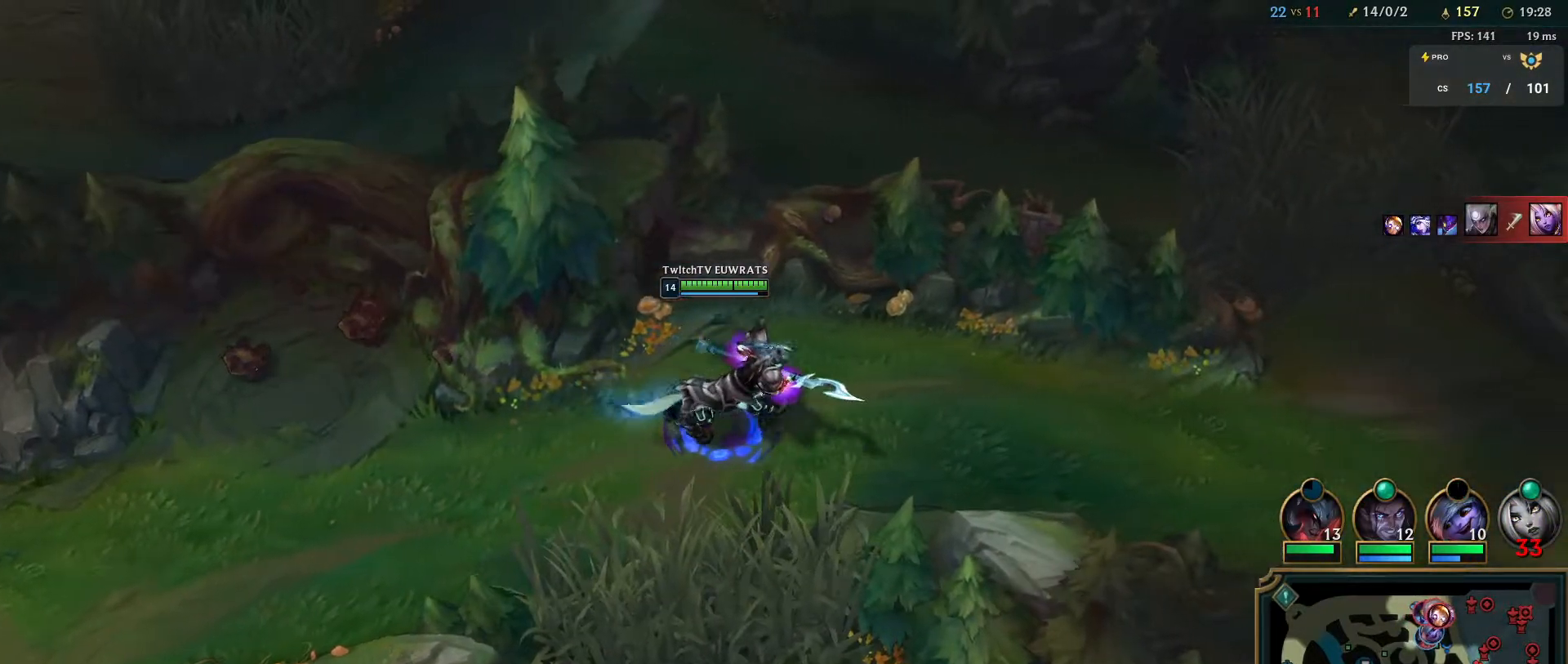
{"keys": [], "mouse": ["left"], "events": [[333, "mouse_left", "down"]]}
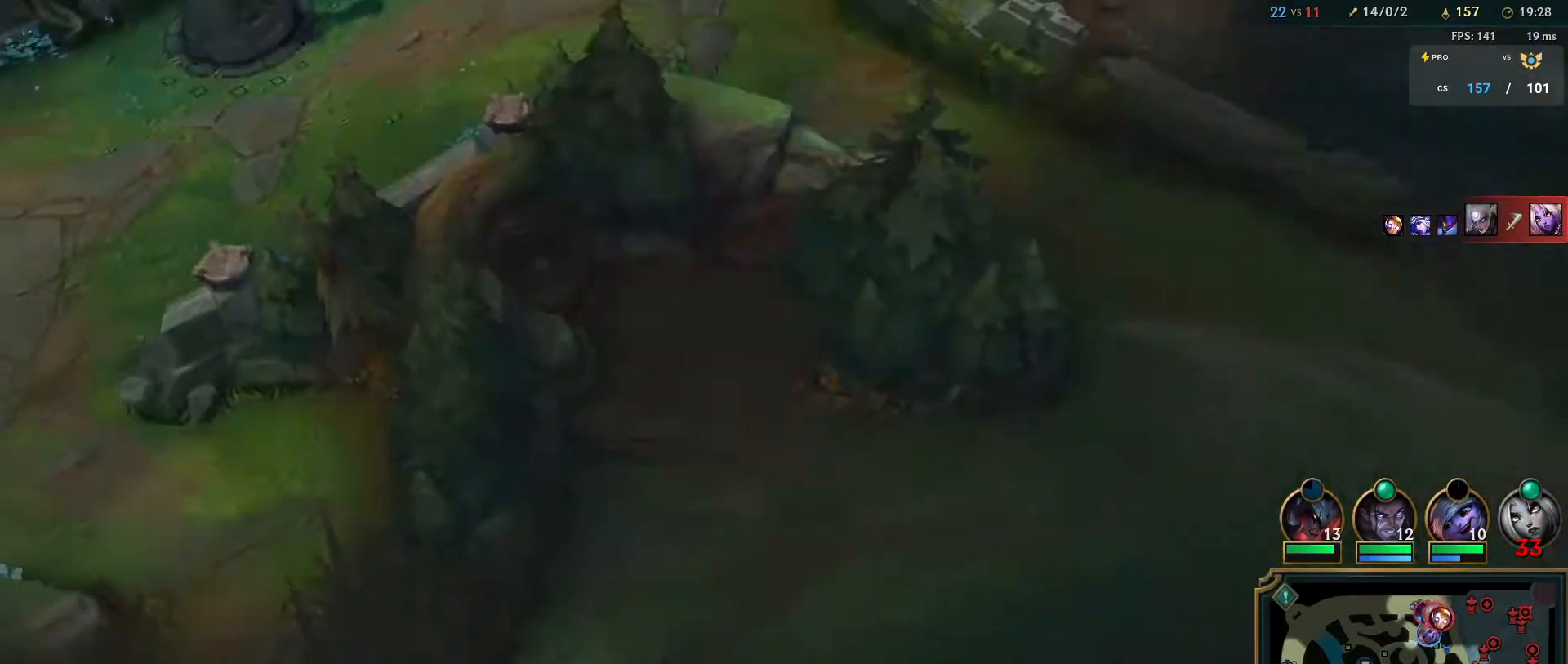
{"keys": [], "mouse": ["left"], "events": []}
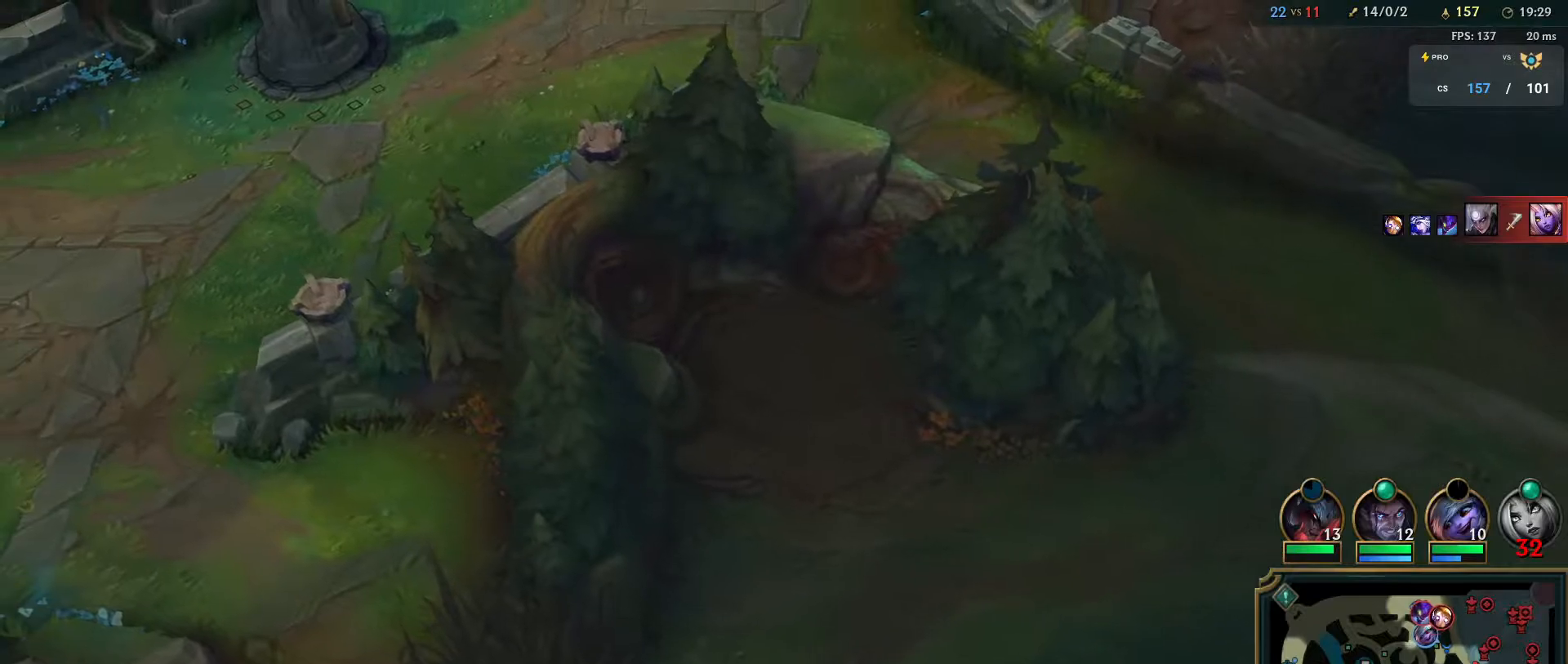
{"keys": [], "mouse": ["left"], "events": []}
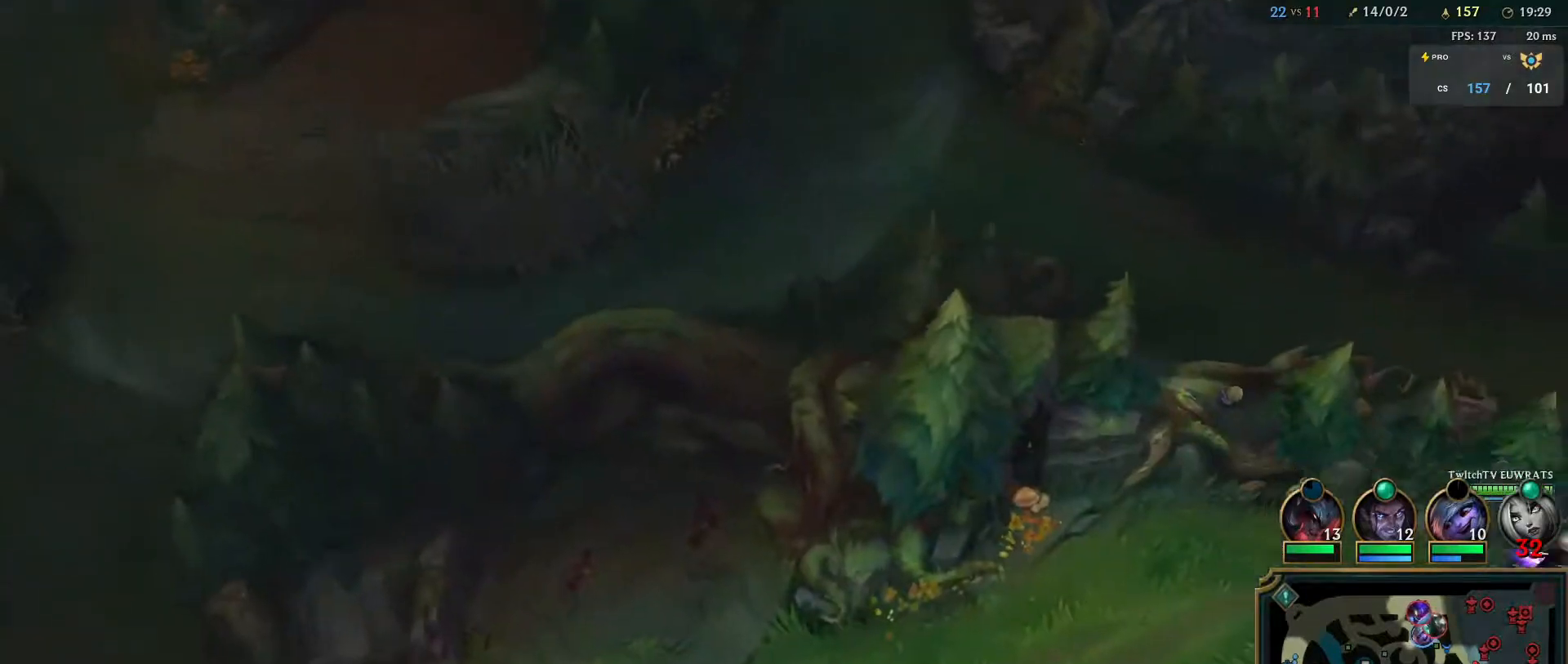
{"keys": [], "mouse": ["left"], "events": []}
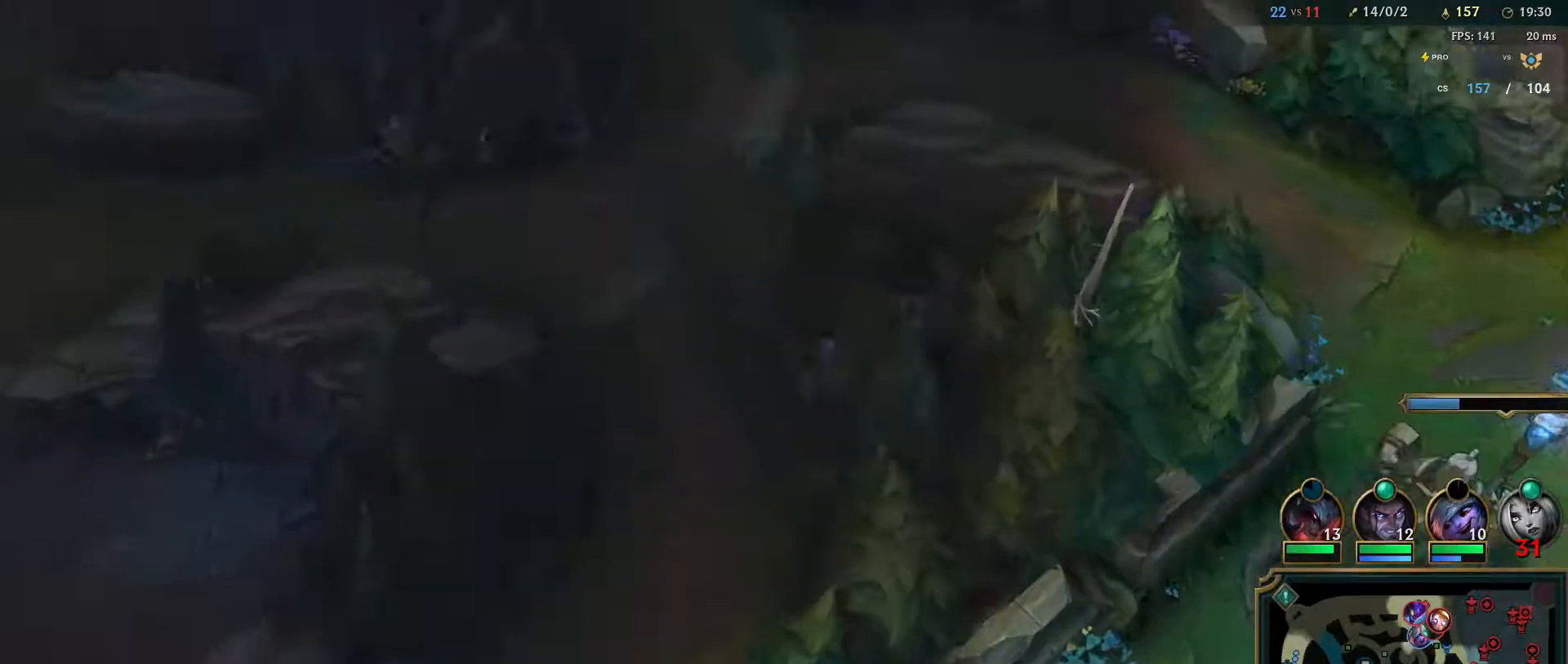
{"keys": [], "mouse": ["left"], "events": []}
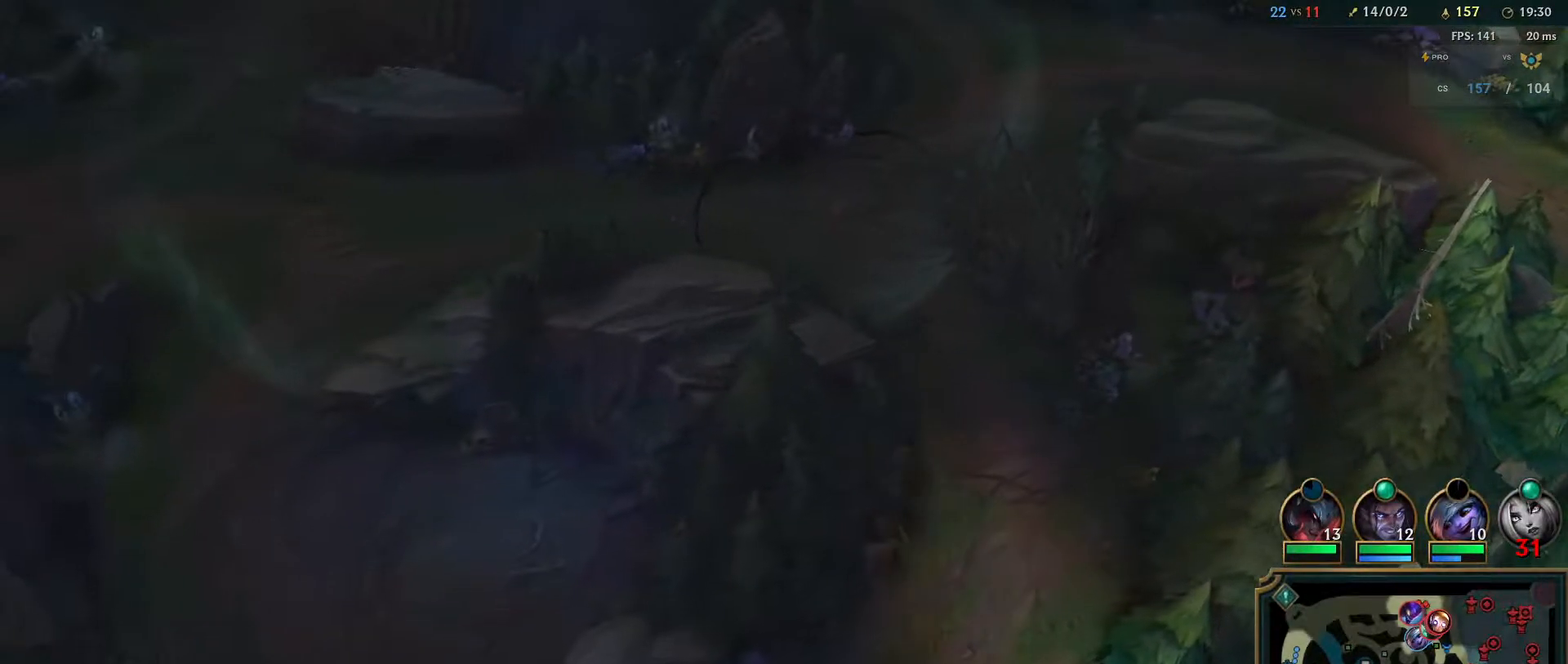
{"keys": [], "mouse": [], "events": [[150, "mouse_left", "up"]]}
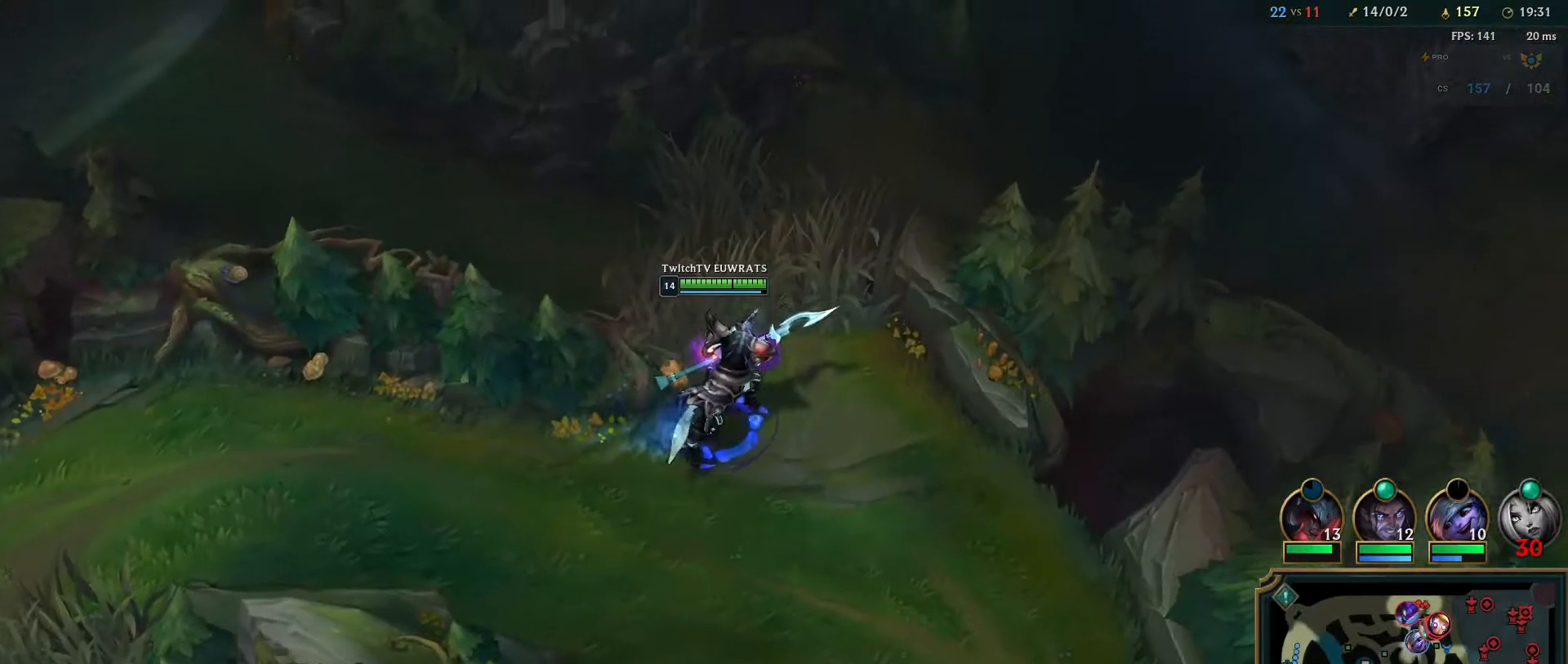
{"keys": [], "mouse": [], "events": []}
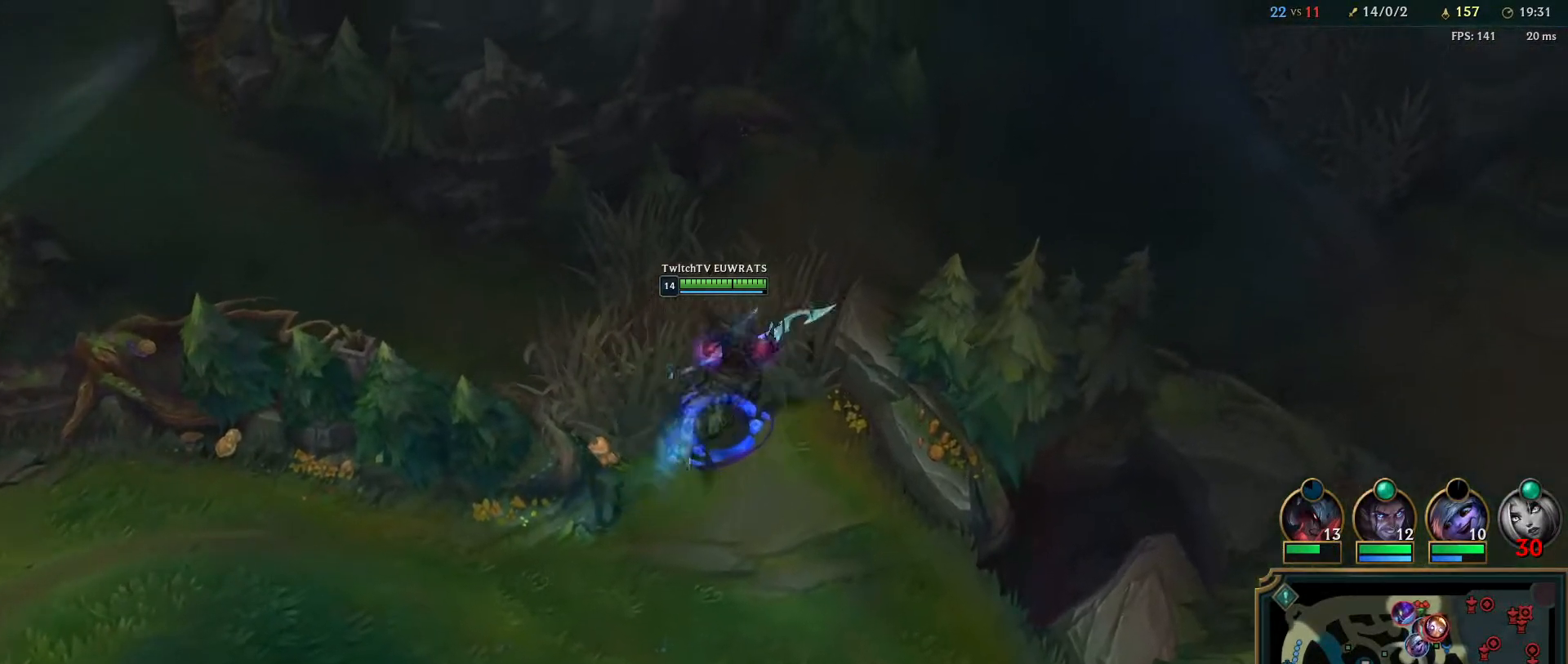
{"keys": [], "mouse": [], "events": []}
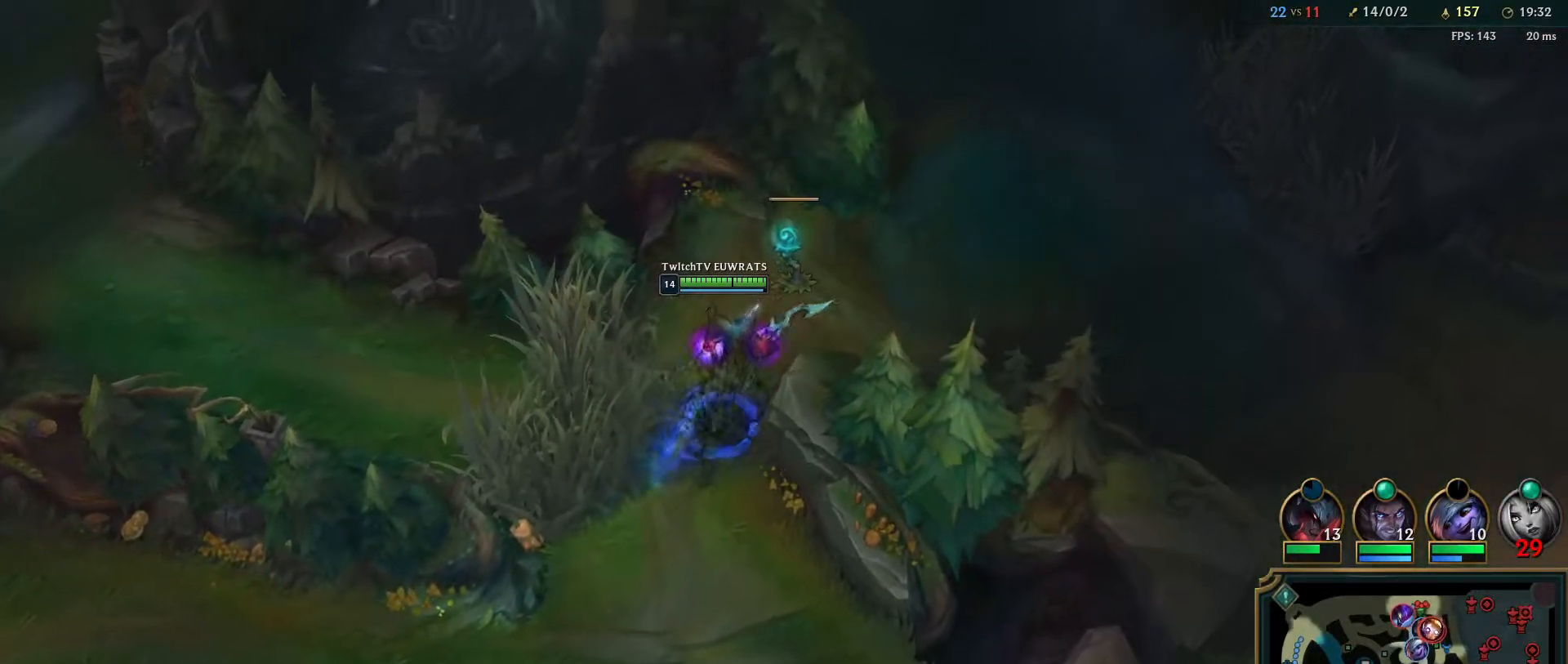
{"keys": ["e"], "mouse": [], "events": [[433, "e", "down"]]}
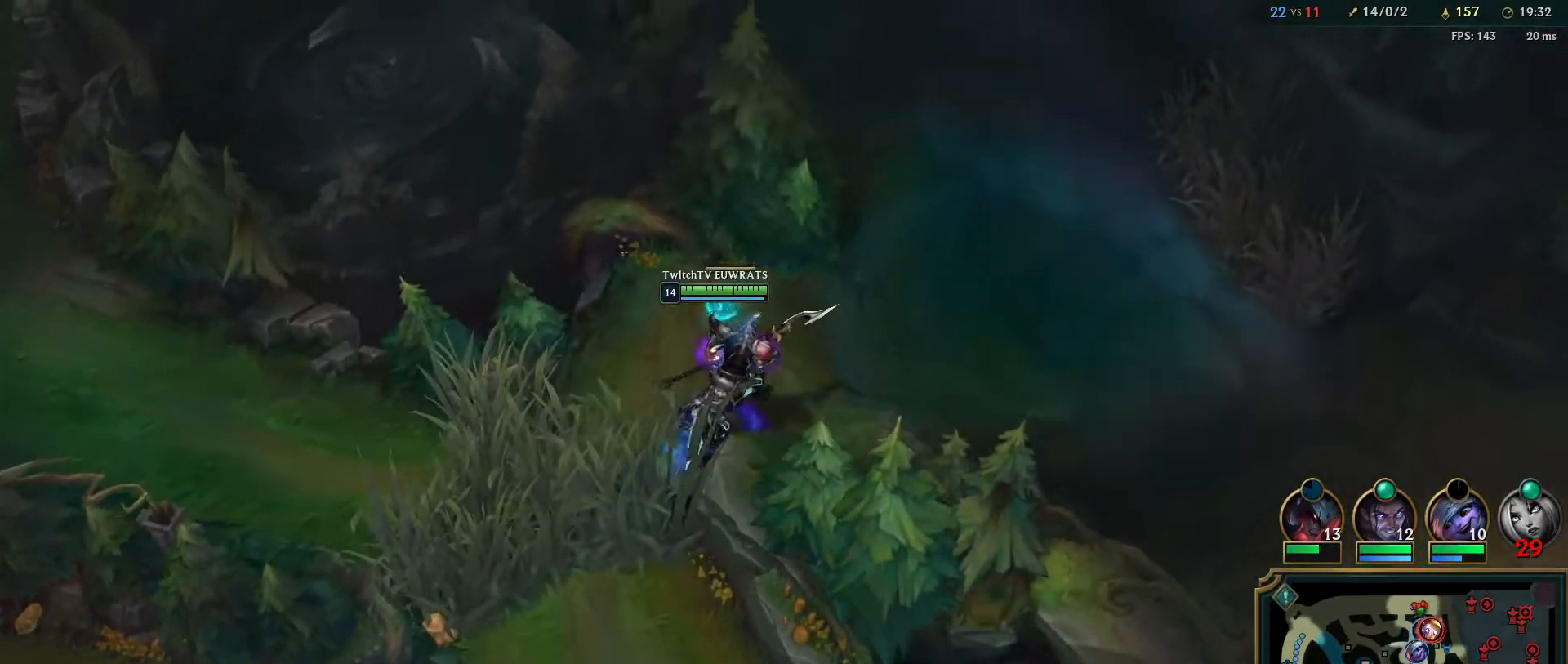
{"keys": [], "mouse": [], "events": [[83, "e", "up"], [133, "e", "down"], [300, "e", "up"]]}
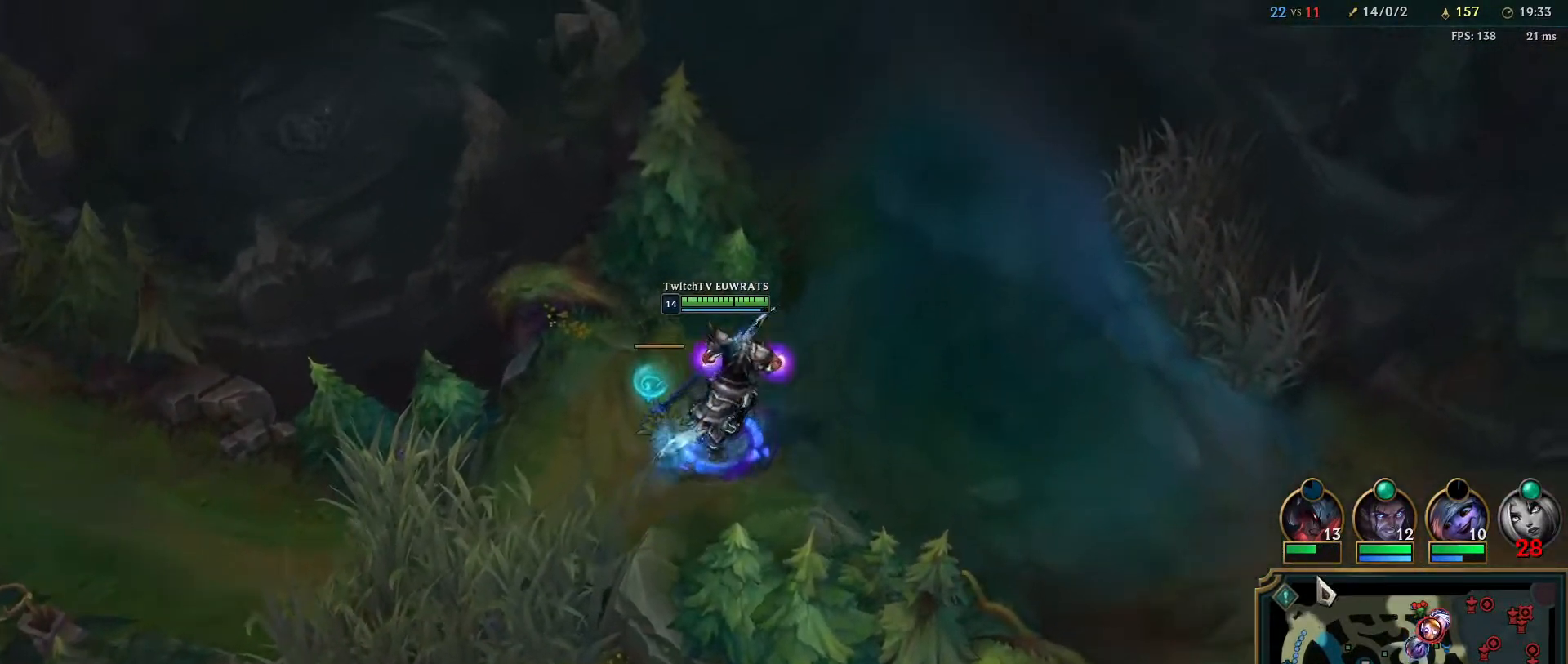
{"keys": [], "mouse": [], "events": []}
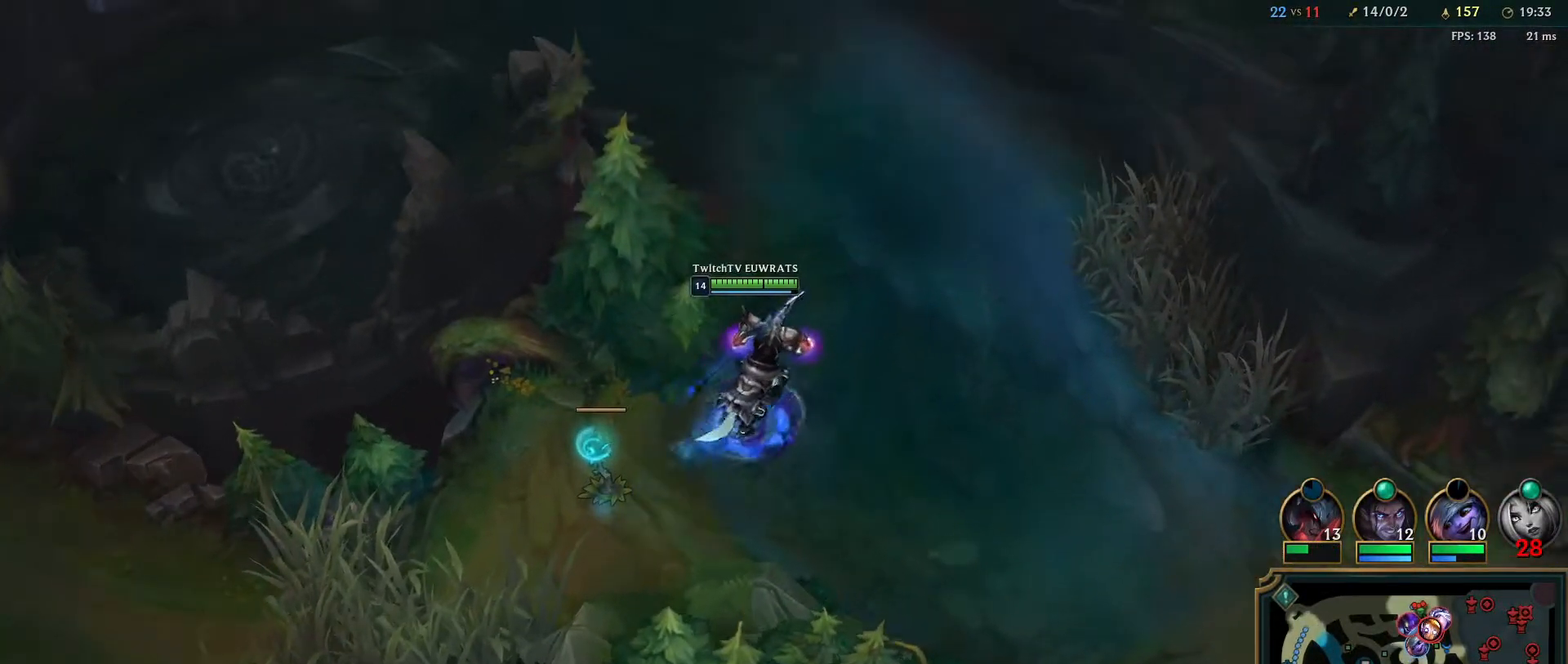
{"keys": [], "mouse": [], "events": []}